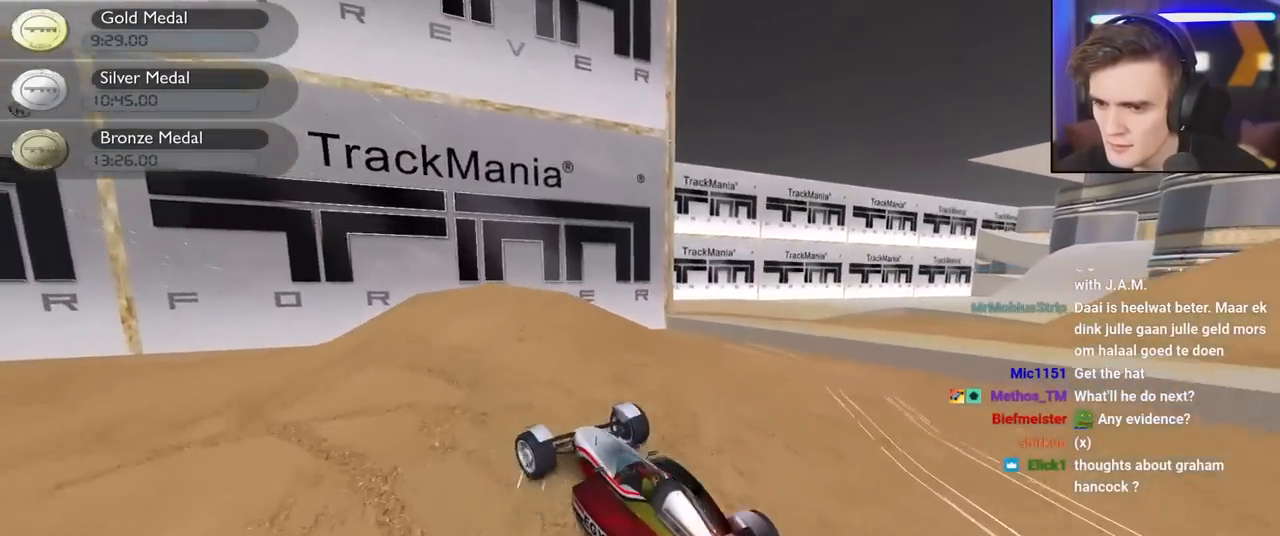
Gameplay with keyboard; each line is a JSON object with the keys held at the frame after it. "events" lists presses ("down") and releases ("up") of "brake", "down", "left", "right" and "up" between this image and that frame as [ms after this image, input, new state], when the widget could be followed in between. No other keys are recorded. Mouse input is not recorded. Key names are as the overlay labels them; some are game actions (e.g. jump) rather than physical keys.
{"keys": ["brake", "right", "up"], "events": [[67, "up", "down"], [250, "up", "up"], [400, "left", "up"], [400, "right", "down"], [484, "up", "down"]]}
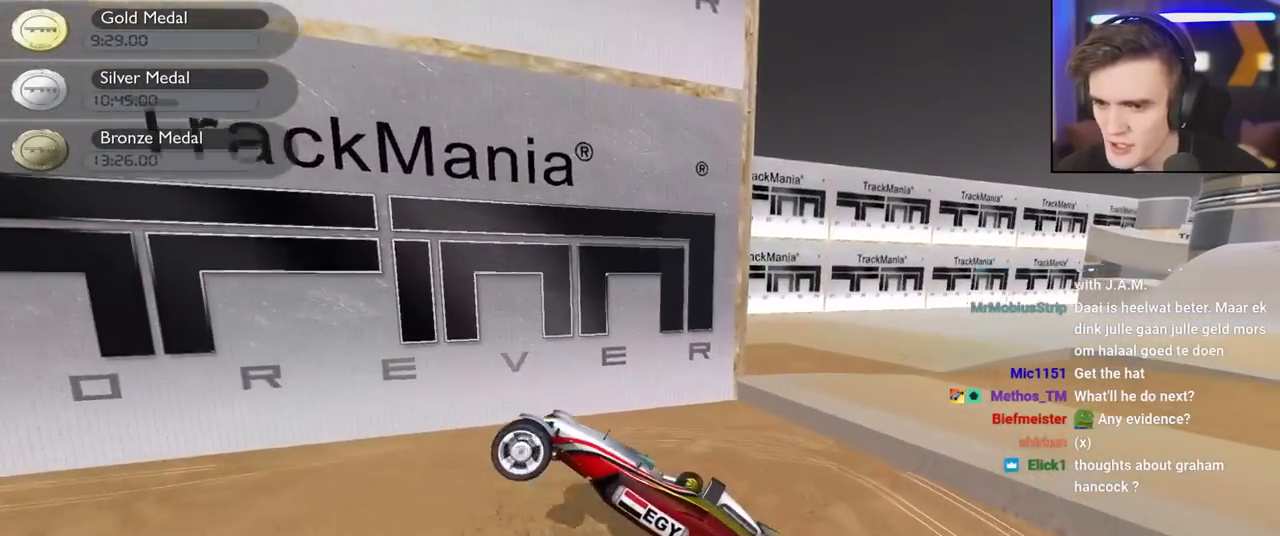
{"keys": ["brake", "left", "up"], "events": [[134, "right", "up"], [184, "left", "down"]]}
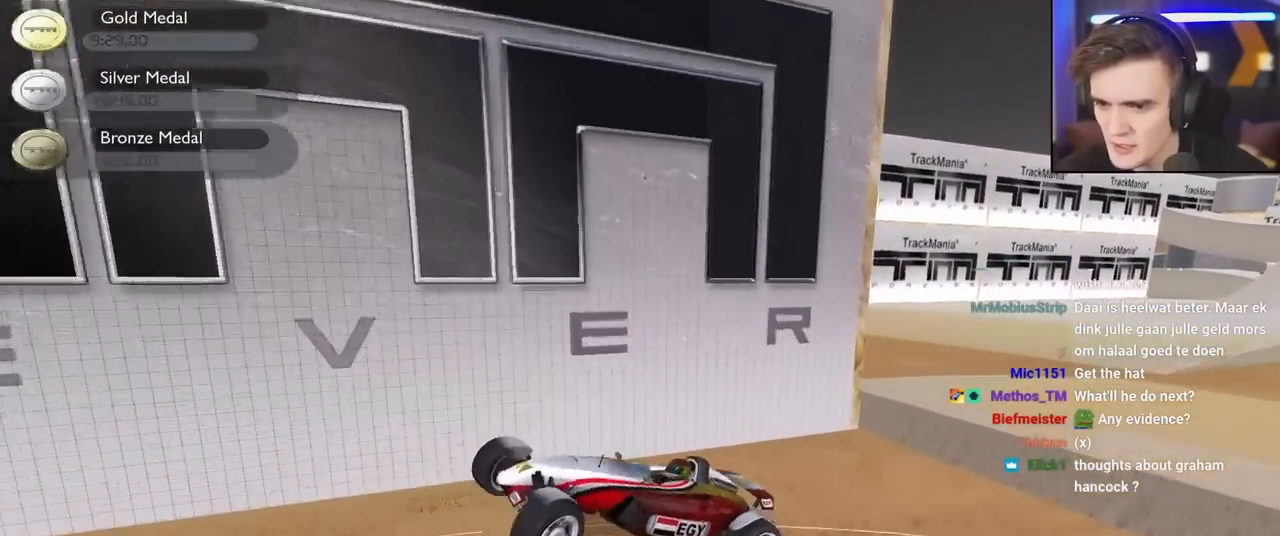
{"keys": ["brake", "left", "up"], "events": []}
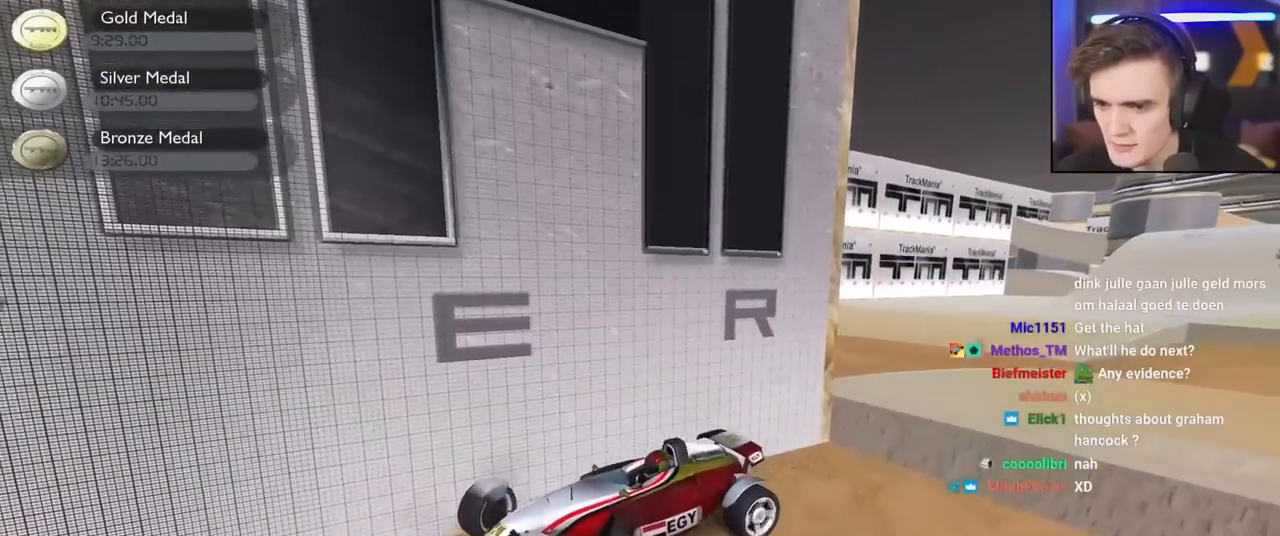
{"keys": ["up"], "events": [[17, "brake", "up"], [300, "left", "up"], [350, "right", "down"], [434, "right", "up"]]}
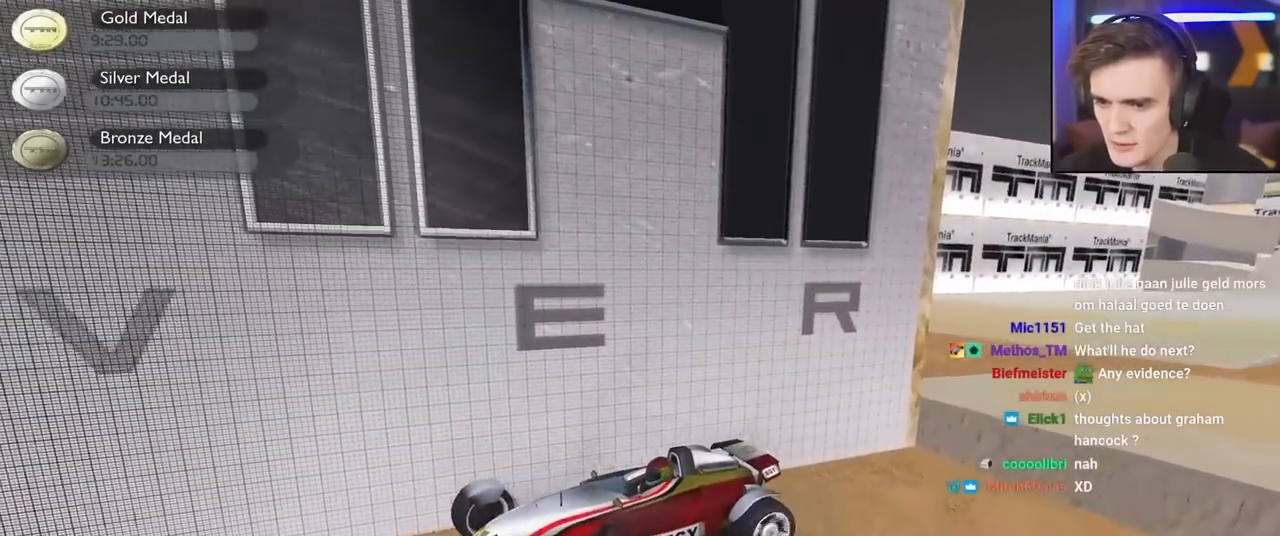
{"keys": ["up"], "events": []}
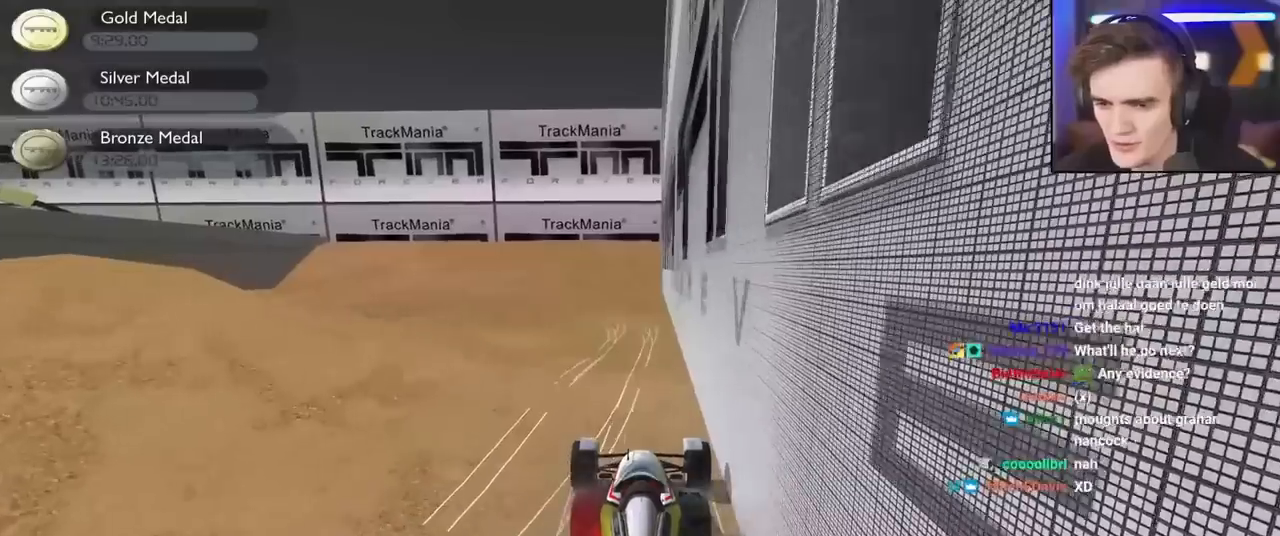
{"keys": ["up"], "events": []}
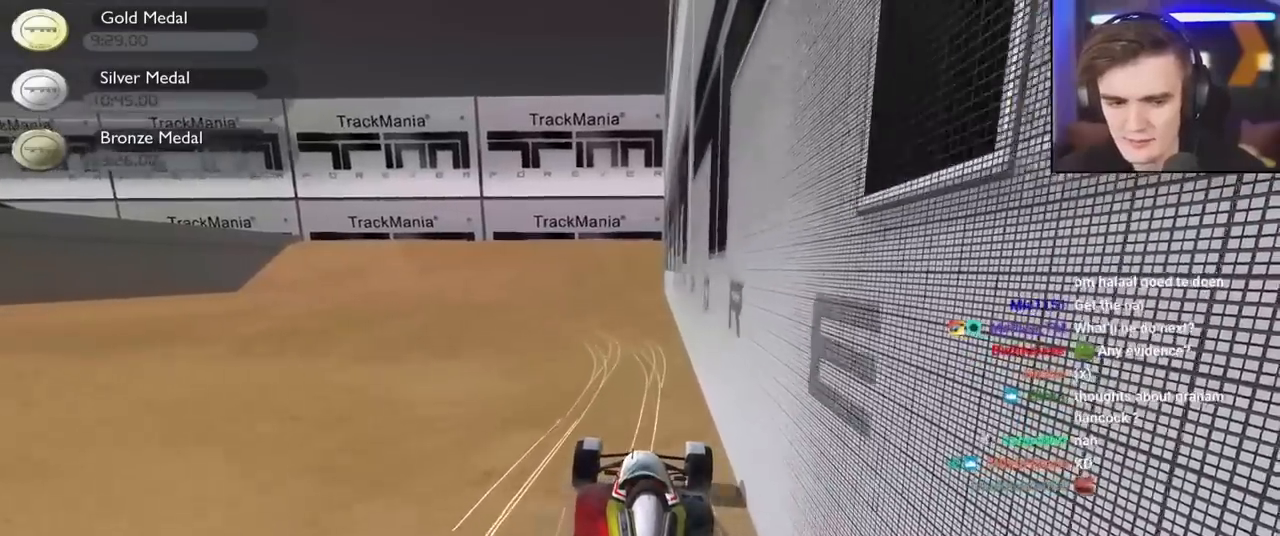
{"keys": ["left", "up"], "events": [[117, "left", "down"], [350, "up", "up"], [484, "up", "down"]]}
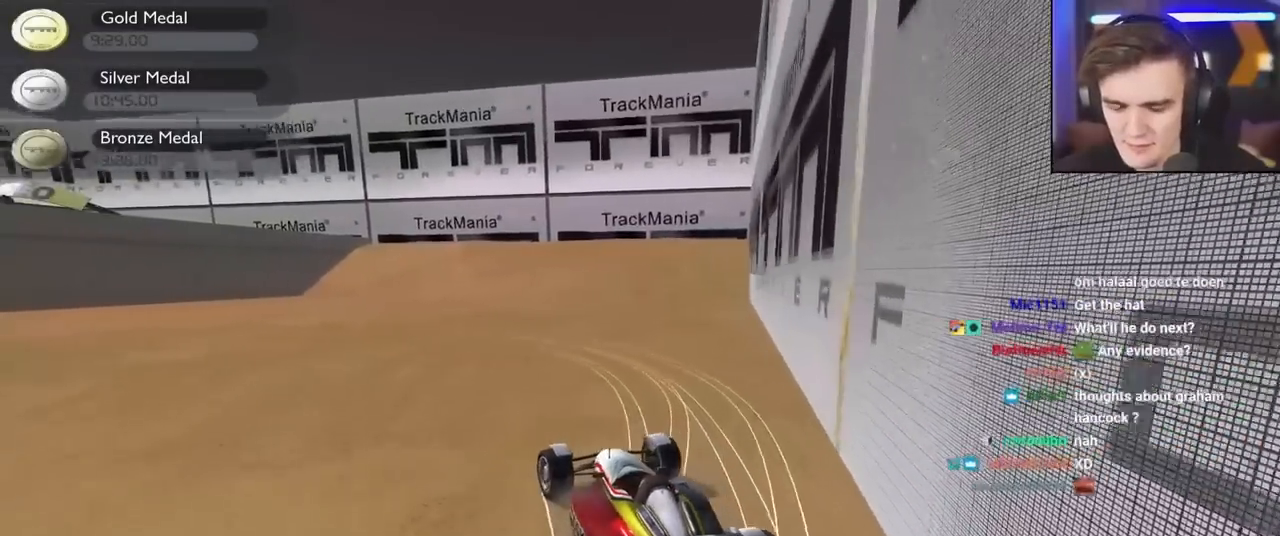
{"keys": ["up"], "events": [[500, "left", "up"]]}
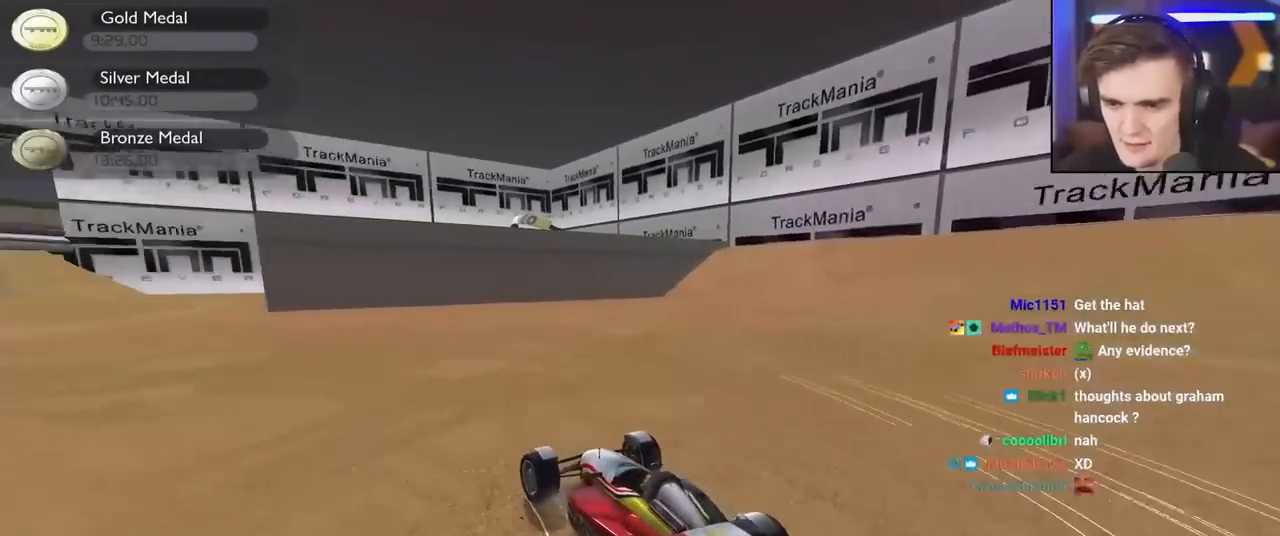
{"keys": ["up"], "events": []}
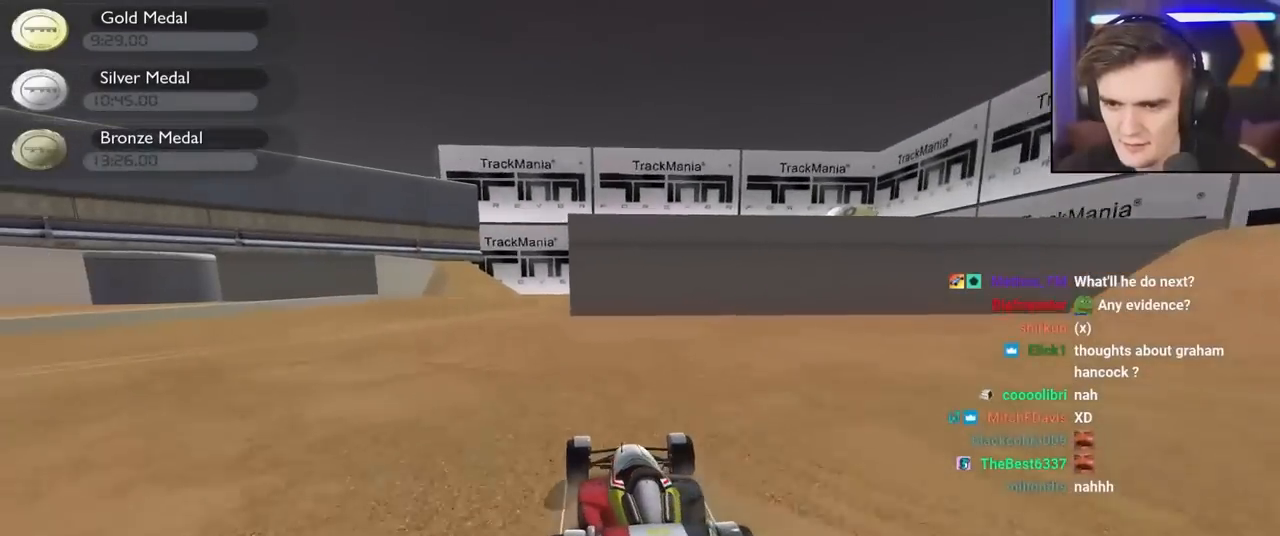
{"keys": ["up"], "events": [[67, "left", "down"], [167, "left", "up"]]}
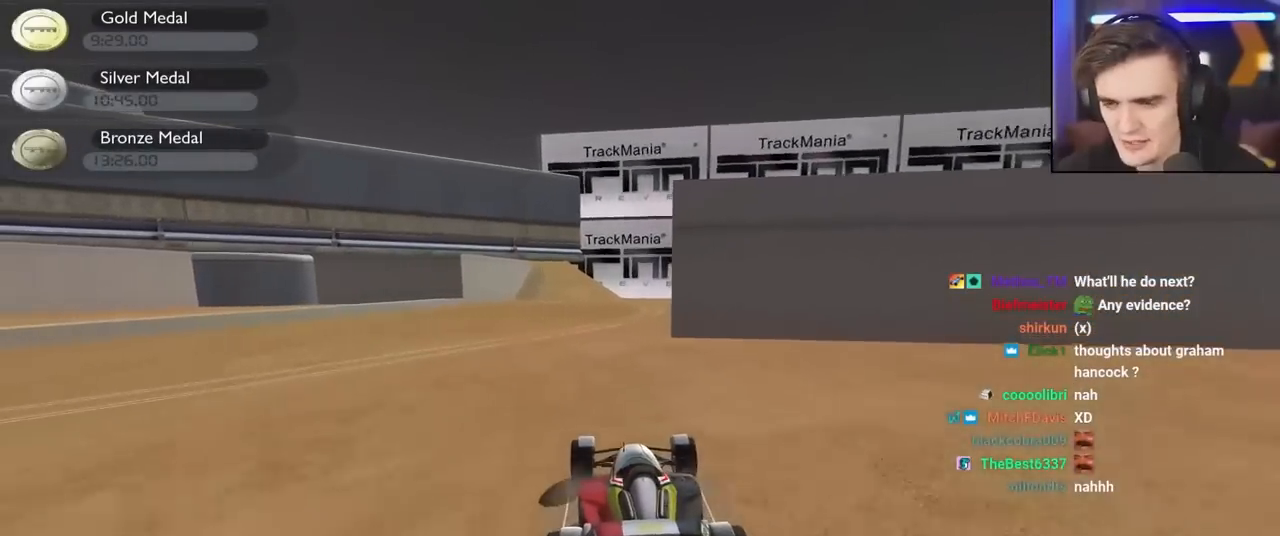
{"keys": ["up"], "events": [[167, "right", "down"], [317, "right", "up"]]}
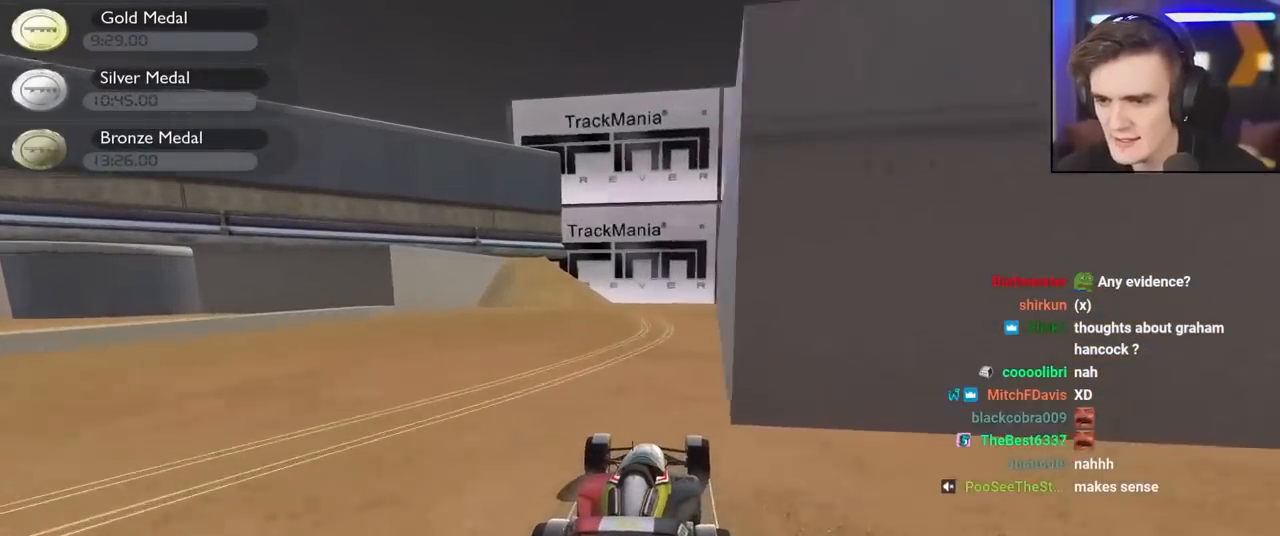
{"keys": ["left", "up"], "events": [[50, "right", "down"], [134, "right", "up"], [234, "left", "down"]]}
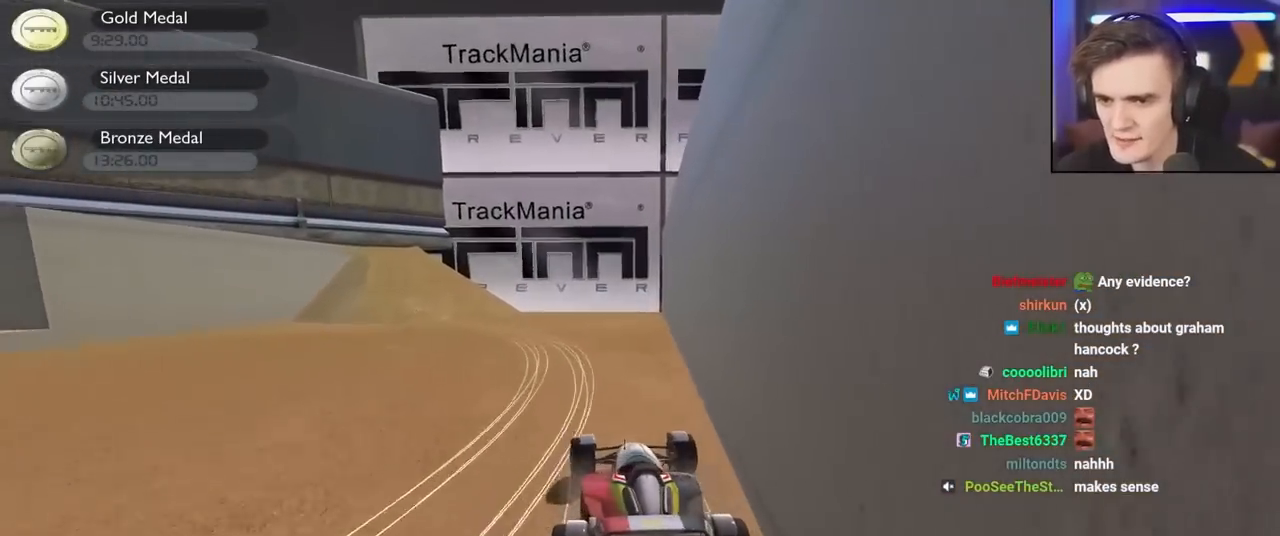
{"keys": ["left", "up"], "events": [[67, "brake", "down"], [117, "up", "up"], [167, "brake", "up"], [200, "up", "down"], [300, "left", "up"], [434, "left", "down"]]}
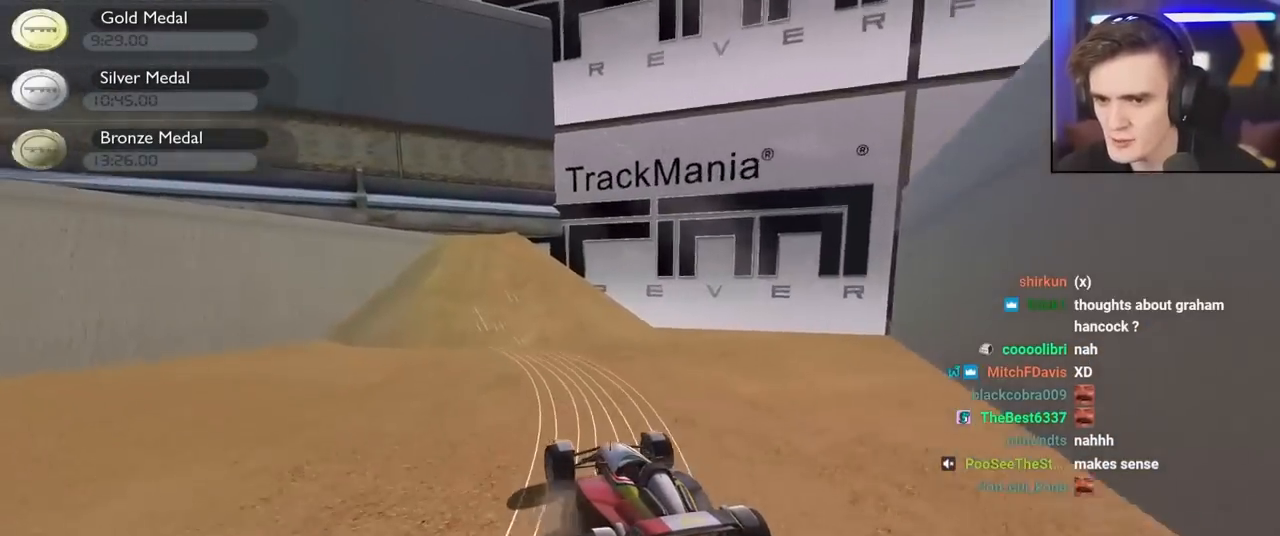
{"keys": ["left", "up"], "events": [[84, "left", "up"], [134, "left", "down"]]}
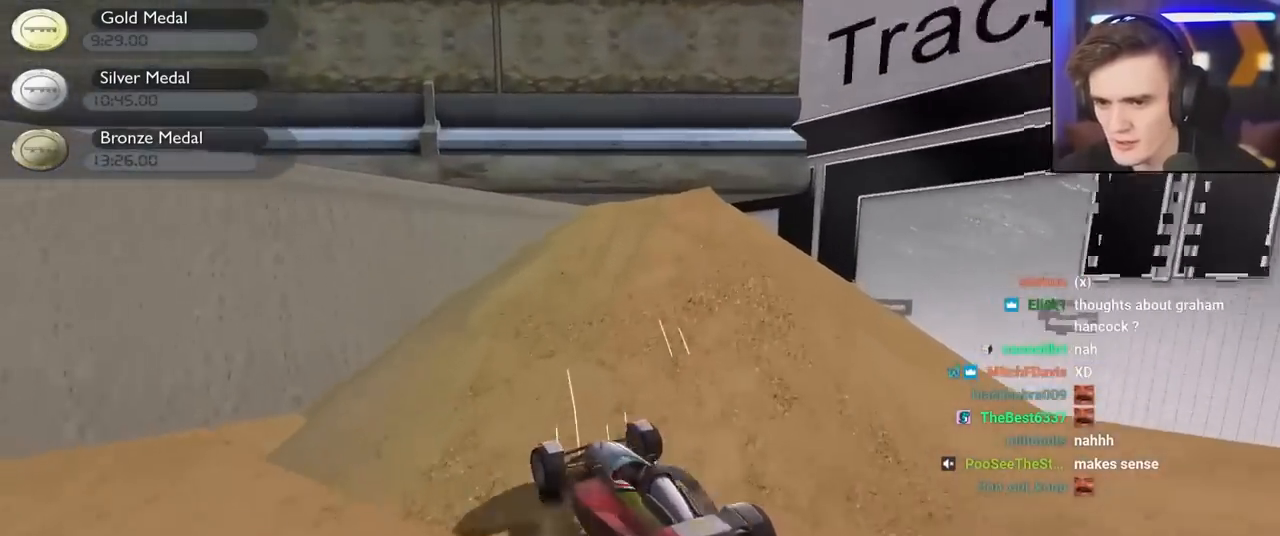
{"keys": ["left", "up"], "events": []}
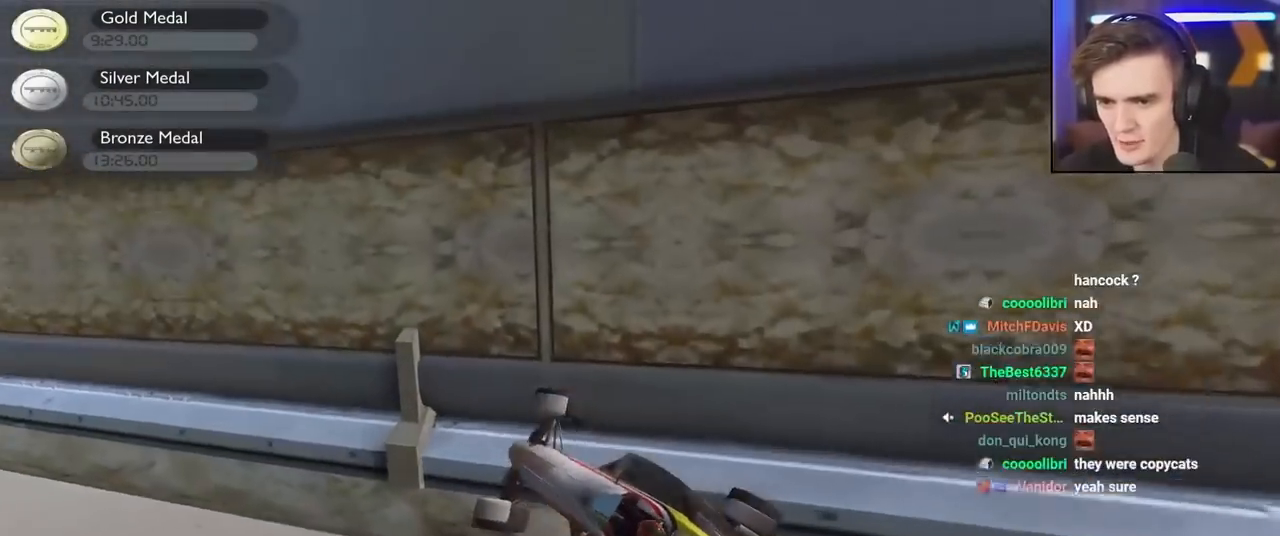
{"keys": ["down", "left", "up"], "events": [[17, "left", "up"], [17, "right", "down"], [167, "right", "up"], [200, "left", "down"], [250, "down", "down"]]}
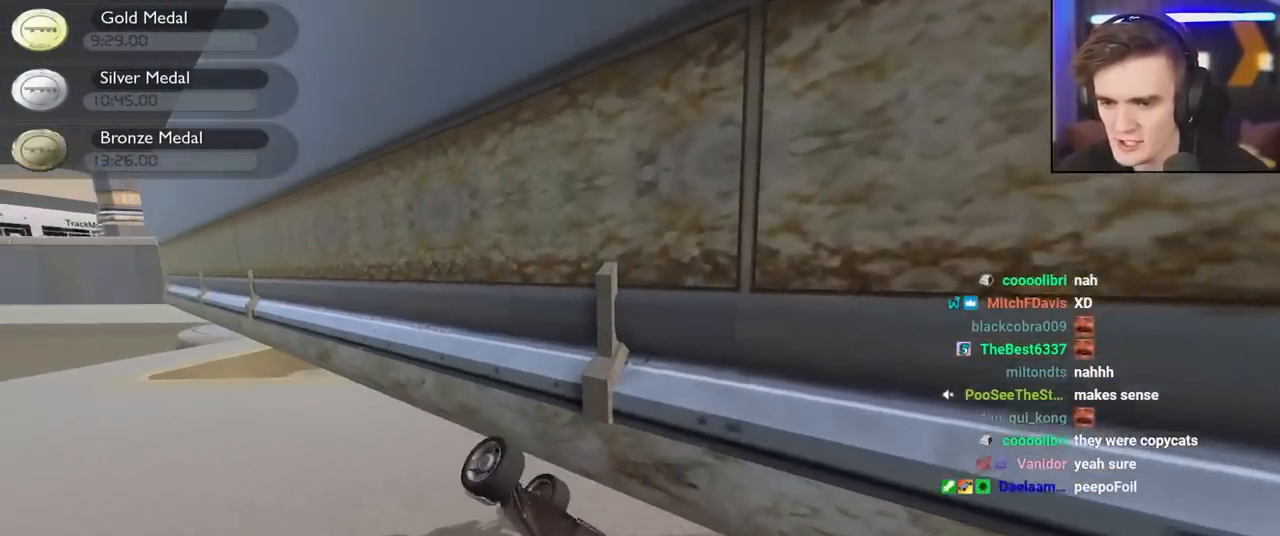
{"keys": ["up"], "events": [[267, "down", "up"], [367, "left", "up"]]}
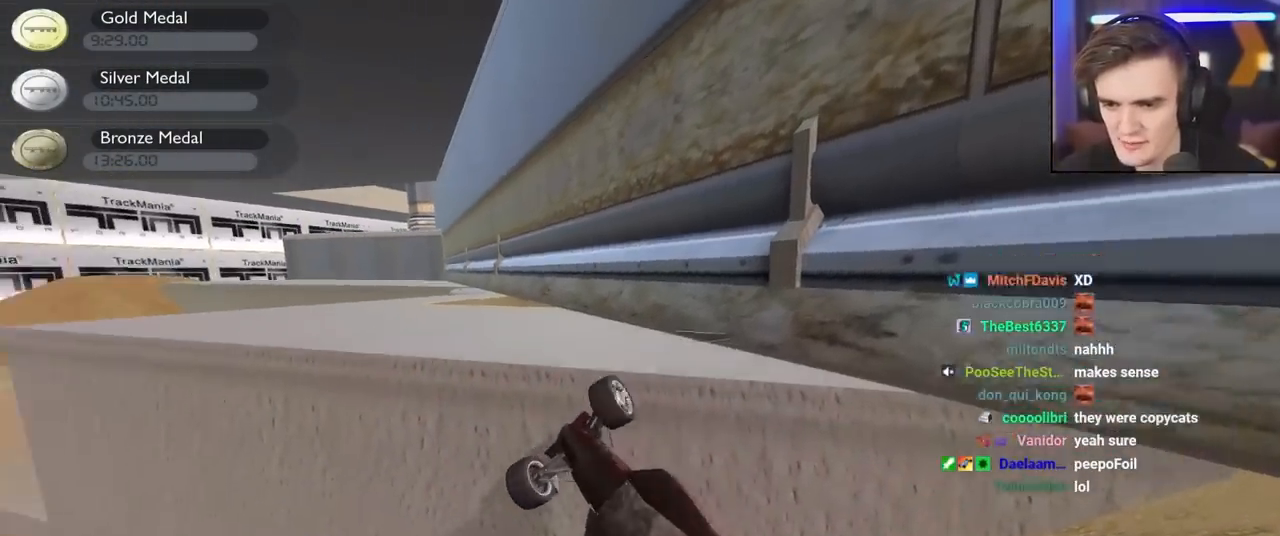
{"keys": ["left", "up"], "events": [[434, "left", "down"]]}
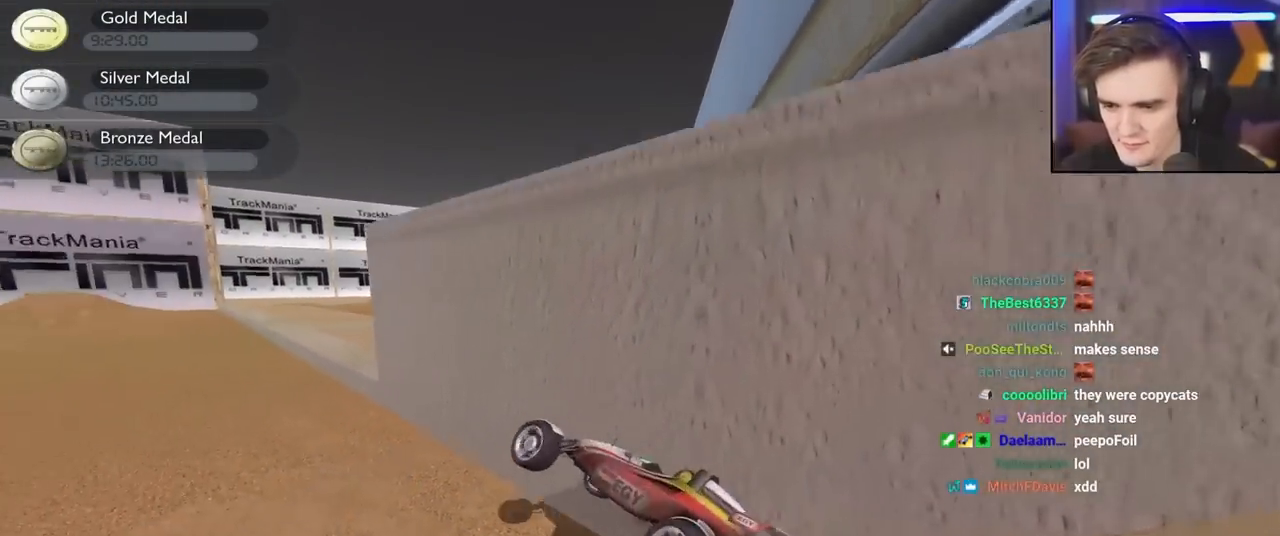
{"keys": ["right", "up"], "events": [[117, "left", "up"], [434, "right", "down"]]}
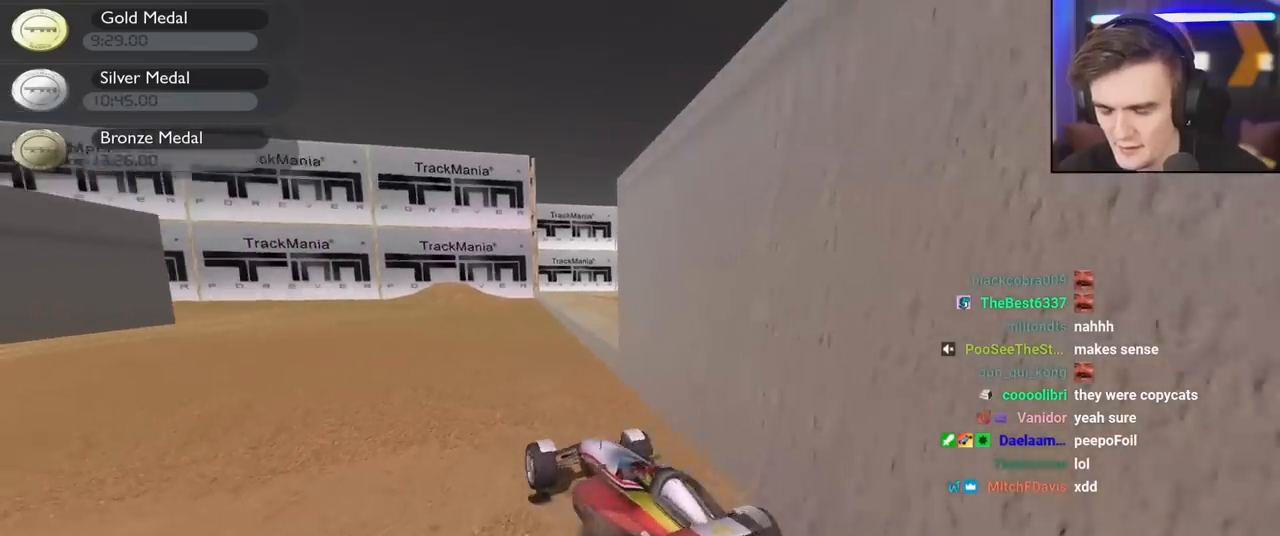
{"keys": ["up"], "events": [[84, "right", "up"], [317, "right", "down"], [417, "right", "up"]]}
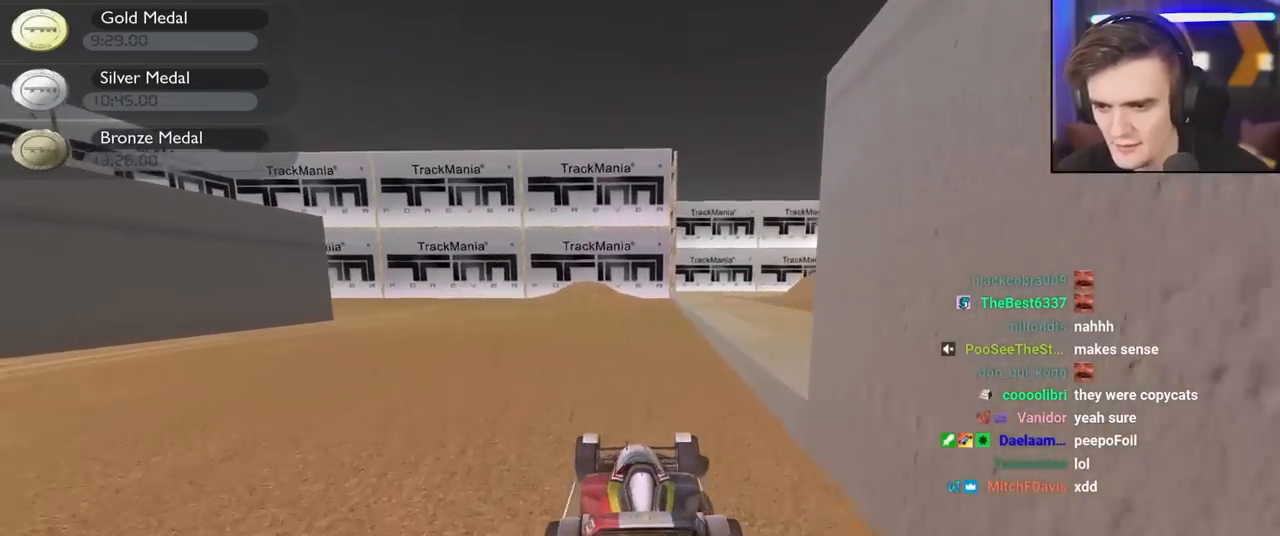
{"keys": ["up"], "events": []}
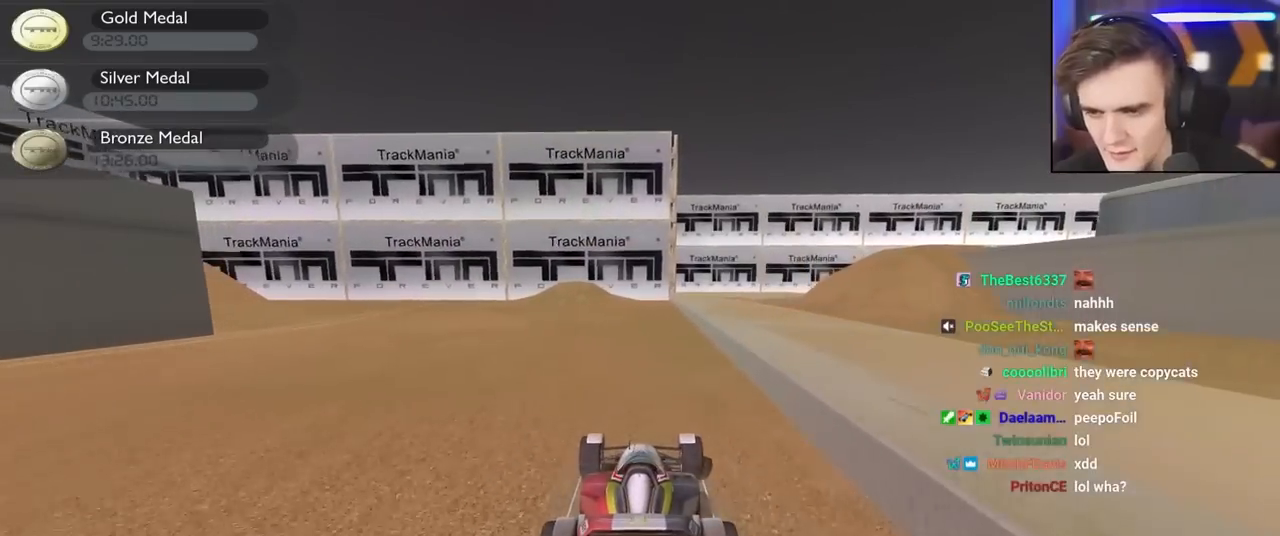
{"keys": ["up"], "events": []}
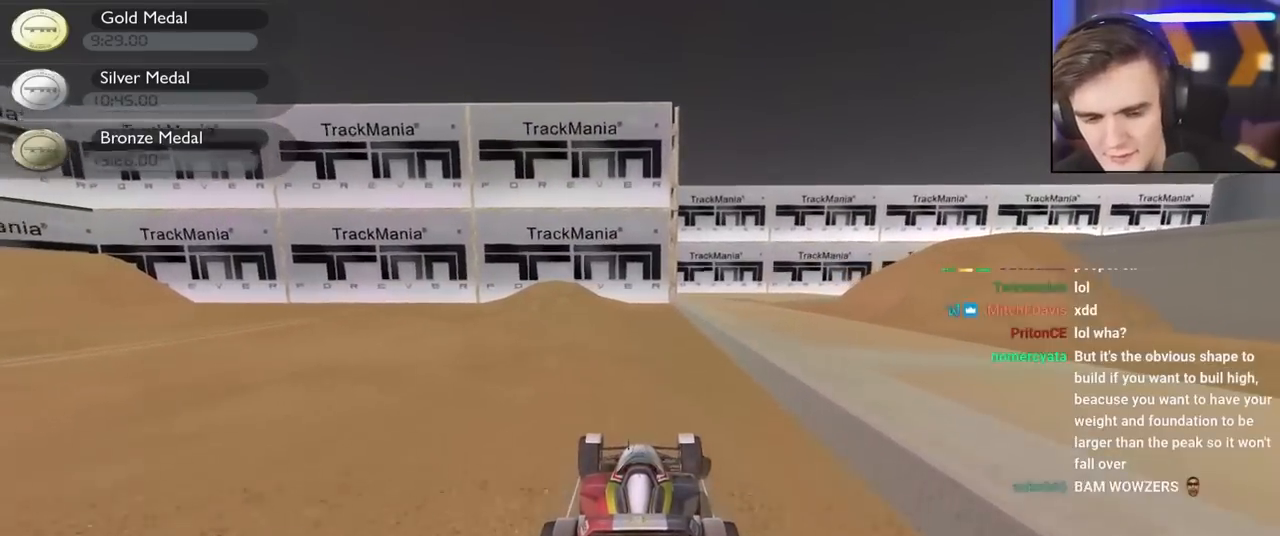
{"keys": ["up"], "events": [[117, "right", "down"], [217, "right", "up"]]}
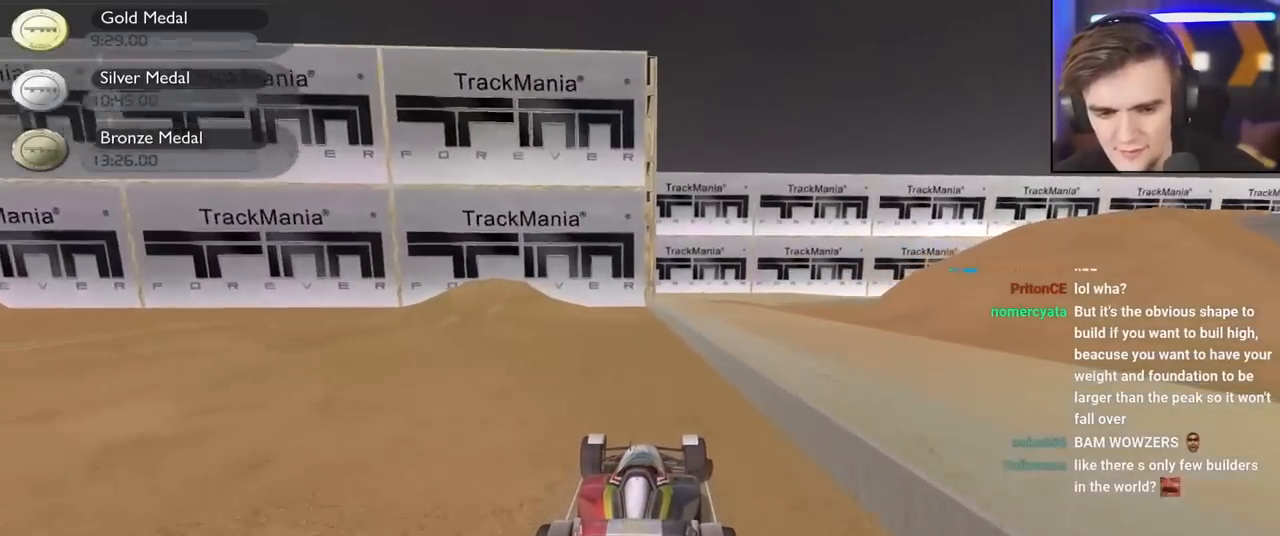
{"keys": ["up"], "events": [[234, "left", "down"], [334, "left", "up"]]}
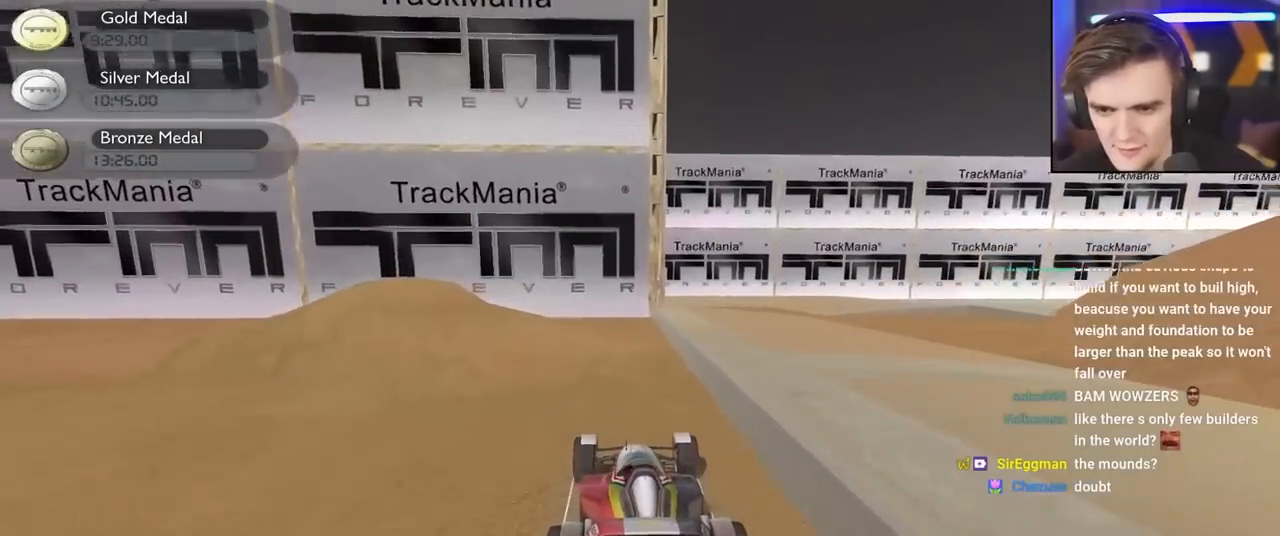
{"keys": ["brake", "left"], "events": [[117, "left", "down"], [200, "up", "up"], [300, "brake", "down"]]}
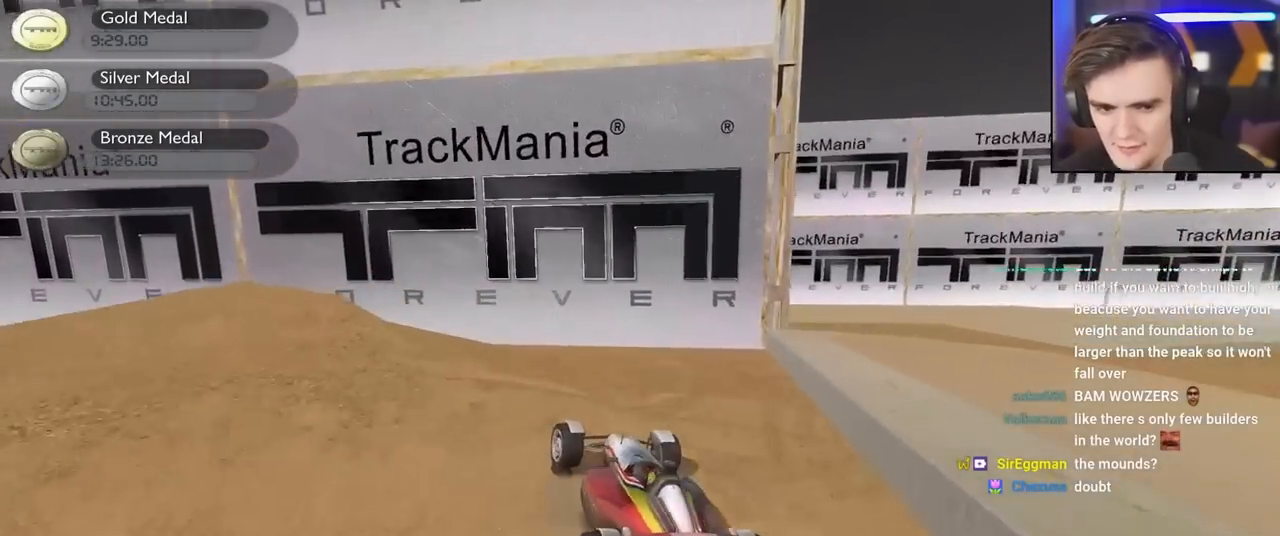
{"keys": ["brake", "left", "up"], "events": [[217, "up", "down"]]}
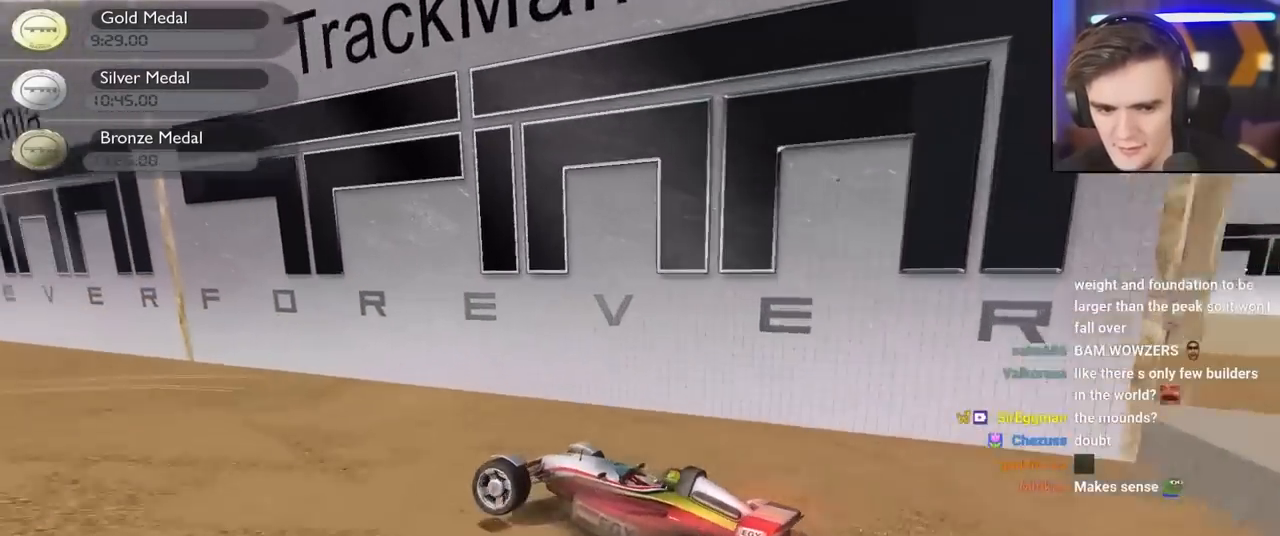
{"keys": ["up"], "events": [[234, "left", "up"], [284, "brake", "up"]]}
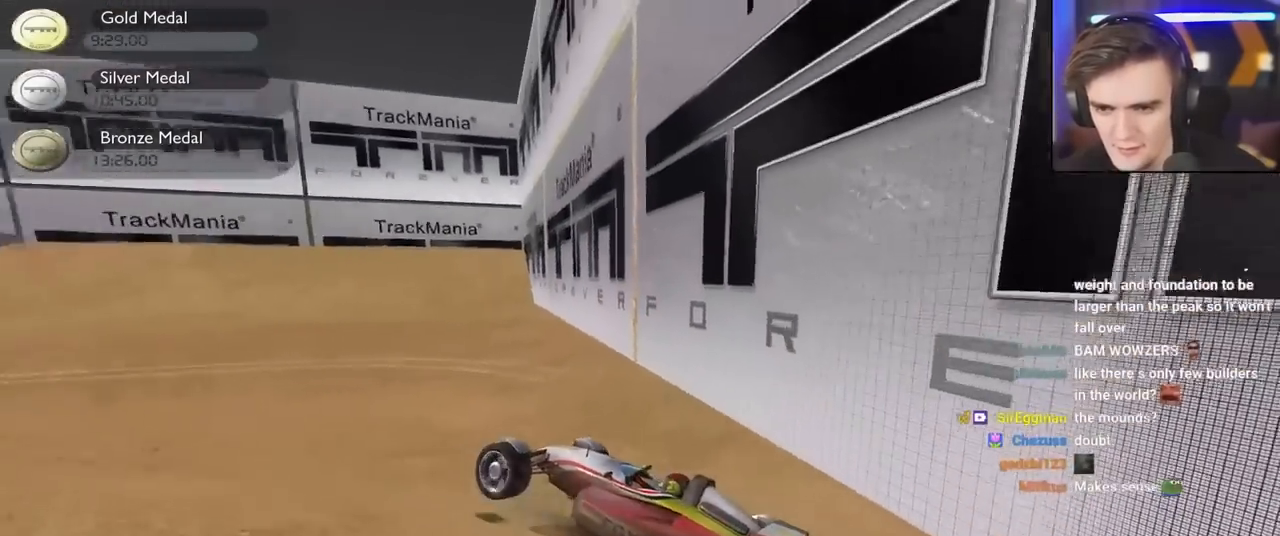
{"keys": ["left", "up"], "events": [[17, "right", "down"], [167, "right", "up"], [484, "left", "down"]]}
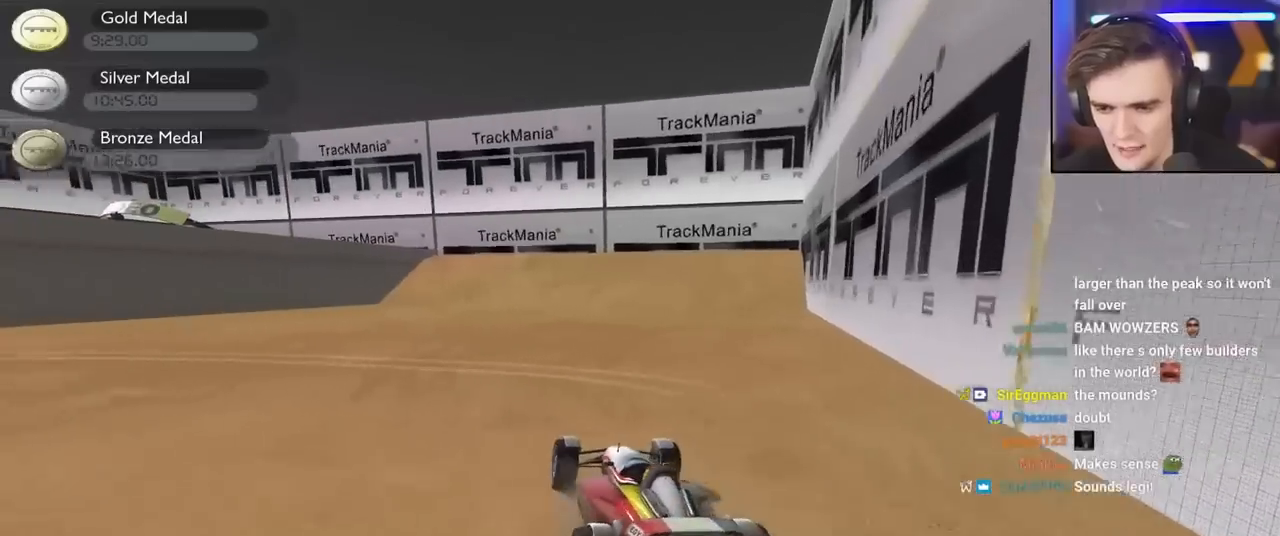
{"keys": ["left", "up"], "events": [[134, "left", "up"], [217, "left", "down"], [367, "left", "up"], [500, "left", "down"]]}